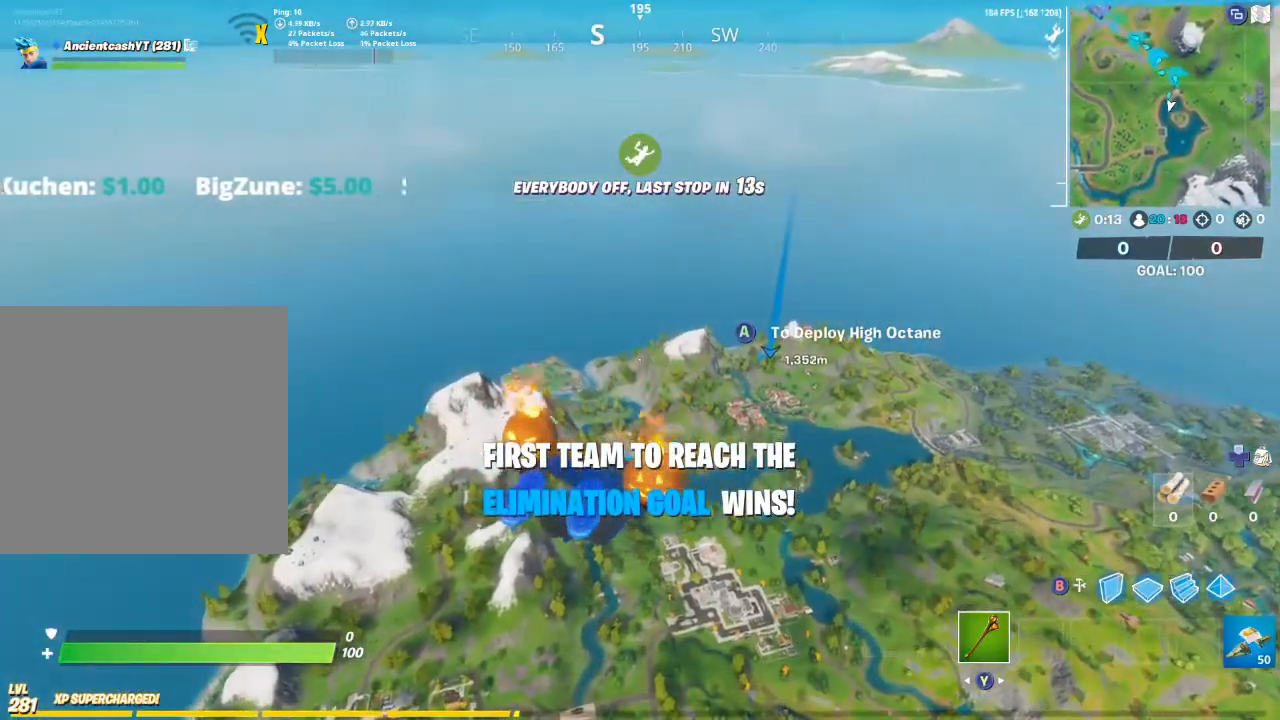
Gameplay with a controller (Xbox layout); each line is a JSON object with the inputs held at the frame after it. "events" lists button and stick changes between this image and that frame as [ms after this image, input, new state], when the widget could be followed in between.
{"buttons": [], "left_stick": "up", "right_stick": "center", "events": []}
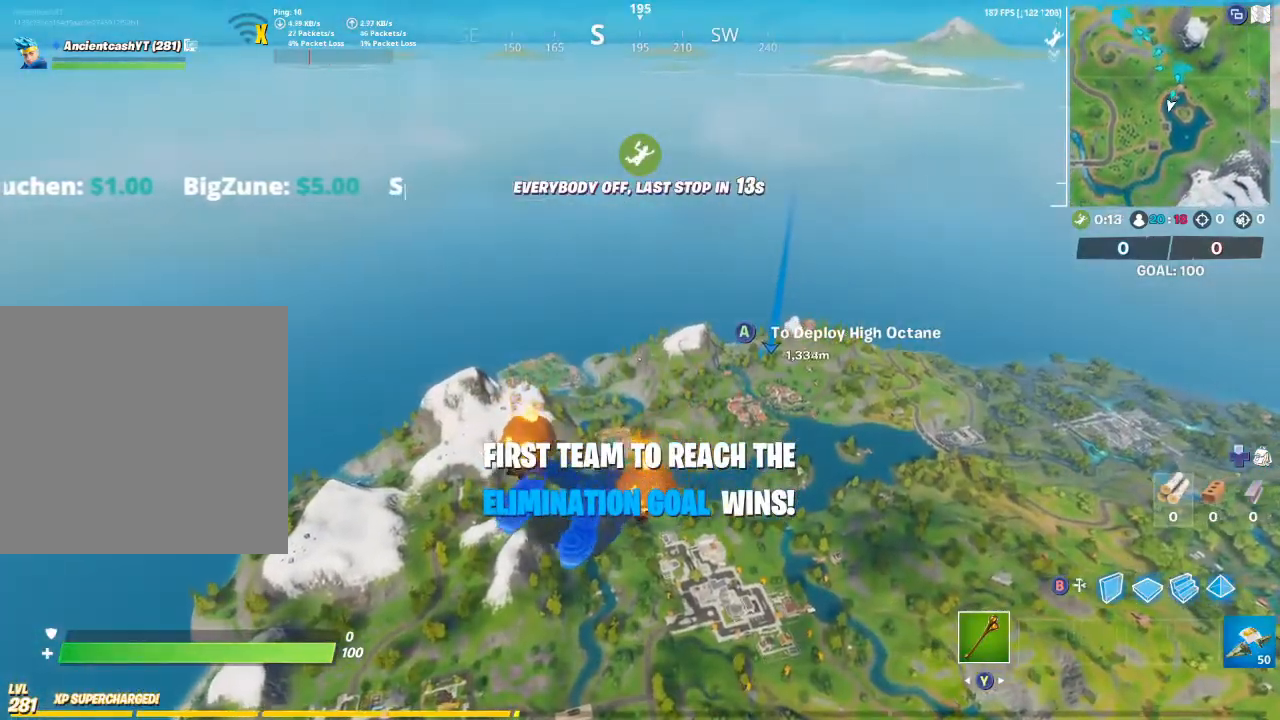
{"buttons": [], "left_stick": "up", "right_stick": "right", "events": [[100, "right_stick", "right"], [200, "right_stick", "center"], [467, "right_stick", "right"]]}
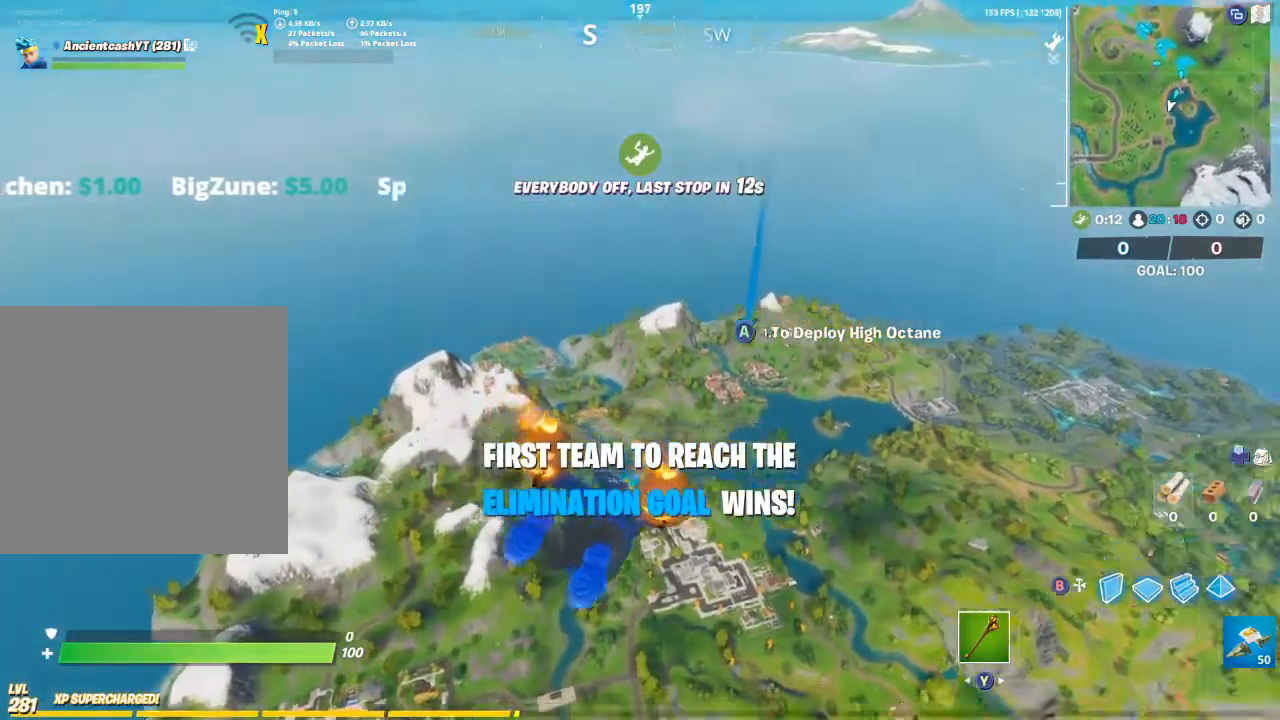
{"buttons": [], "left_stick": "up", "right_stick": "center", "events": [[67, "right_stick", "center"]]}
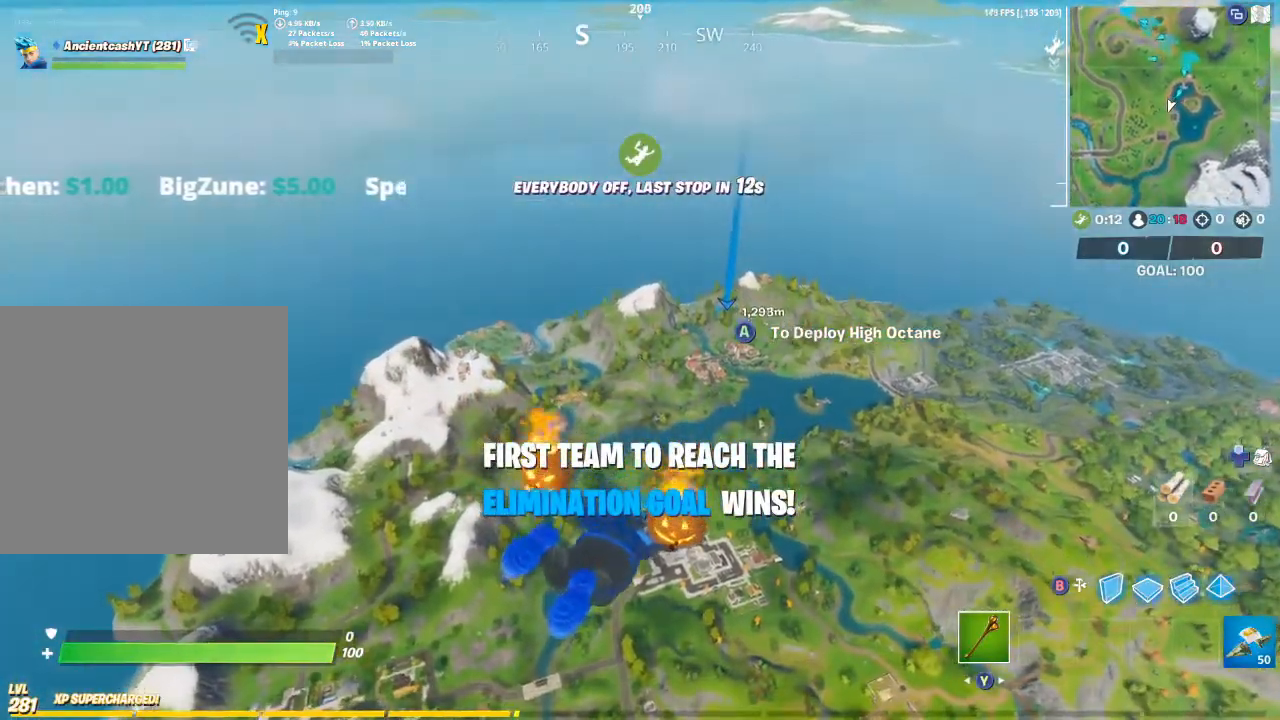
{"buttons": [], "left_stick": "up", "right_stick": "center", "events": []}
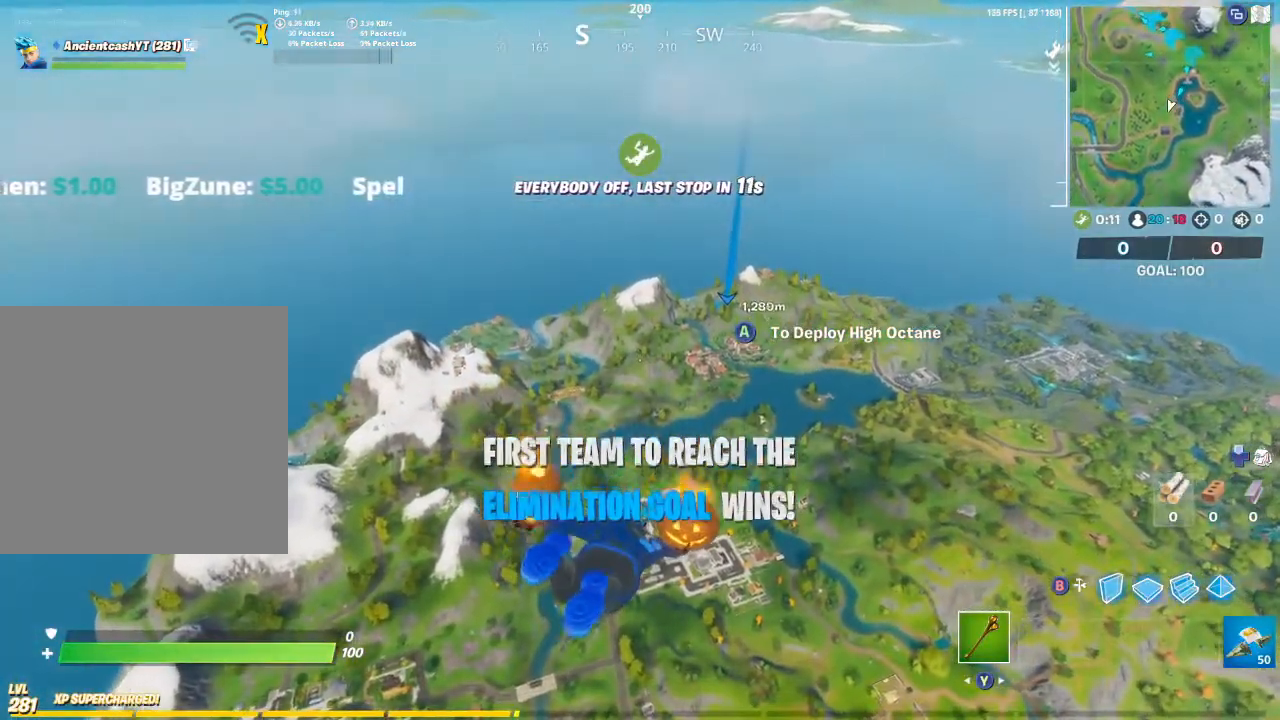
{"buttons": [], "left_stick": "up", "right_stick": "center", "events": []}
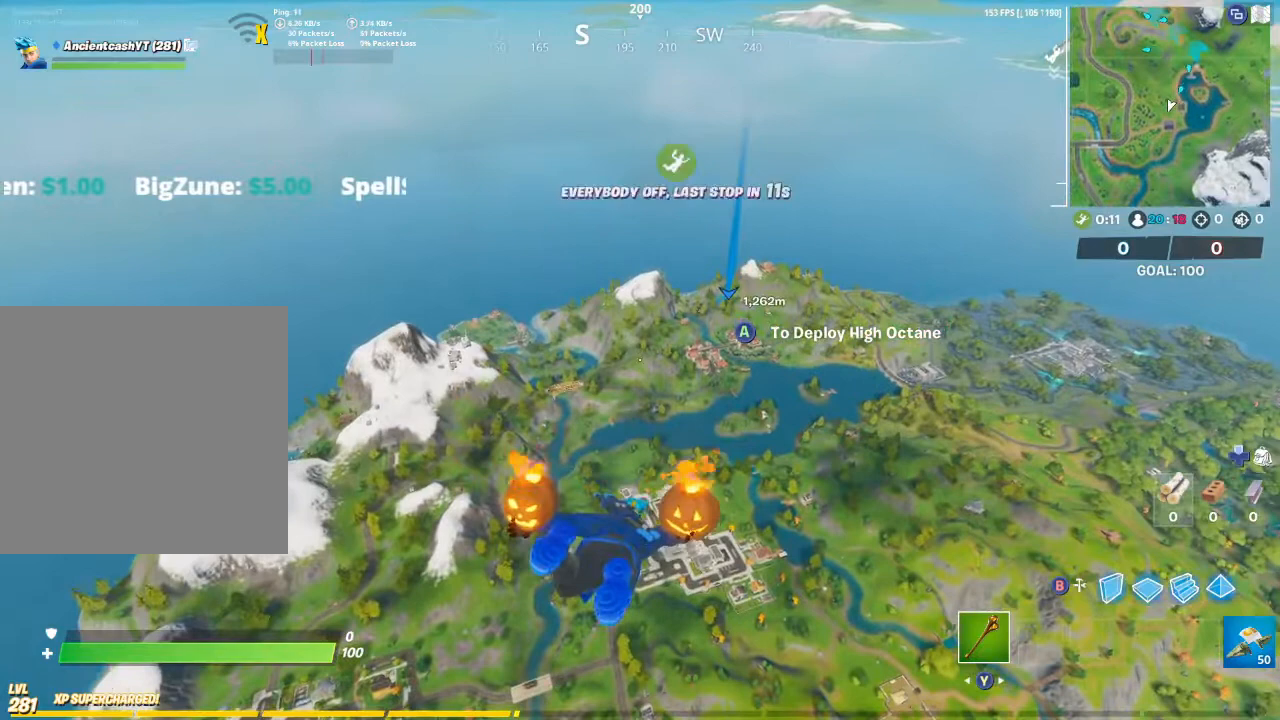
{"buttons": [], "left_stick": "up", "right_stick": "center", "events": []}
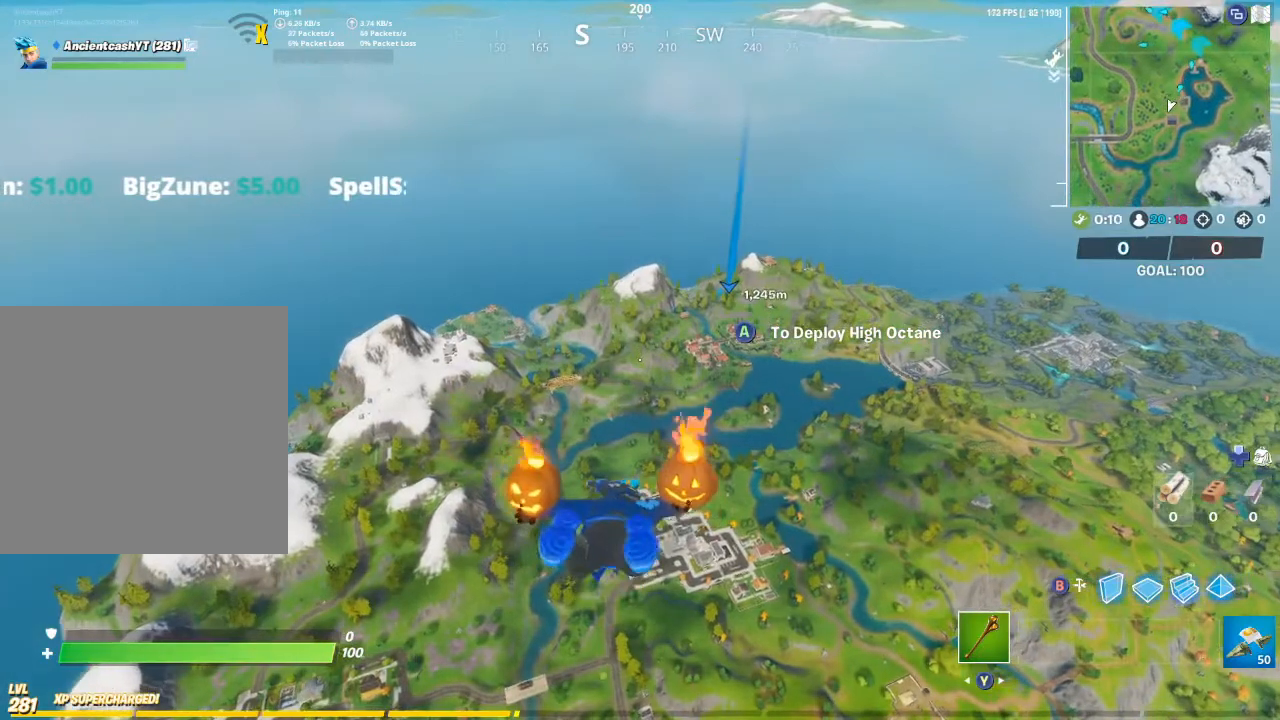
{"buttons": [], "left_stick": "up", "right_stick": "center", "events": []}
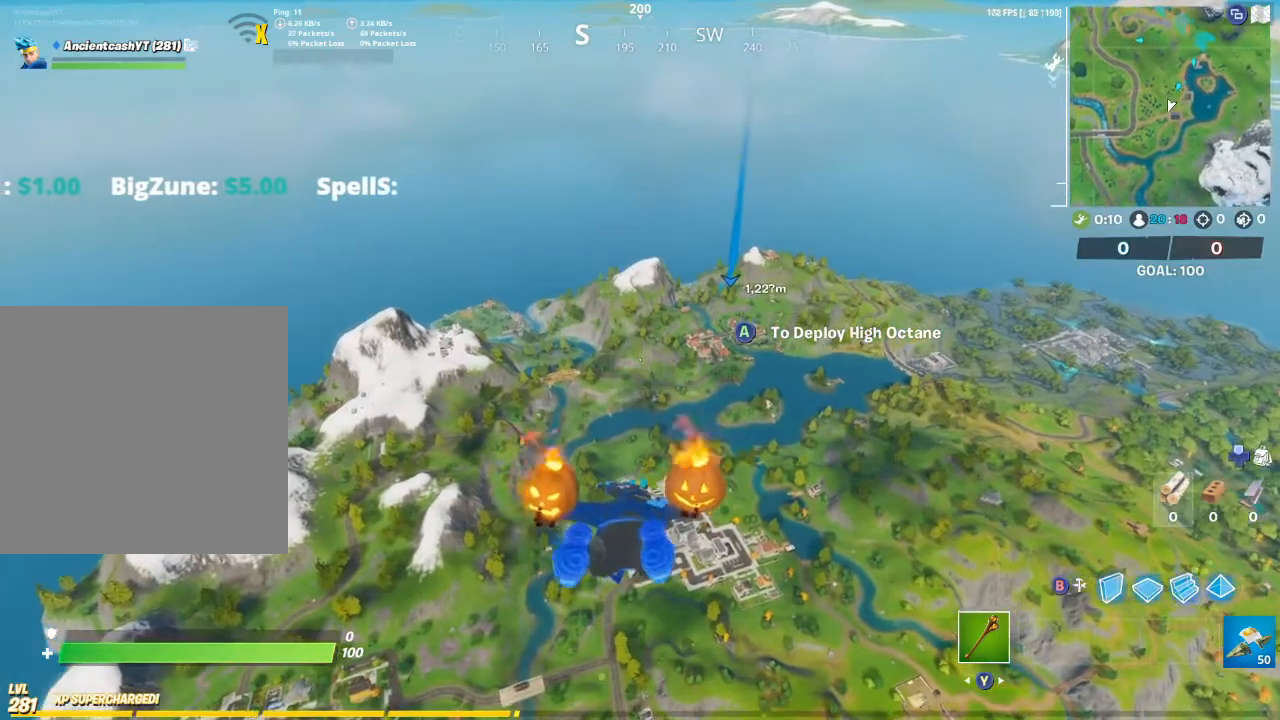
{"buttons": [], "left_stick": "up", "right_stick": "center", "events": []}
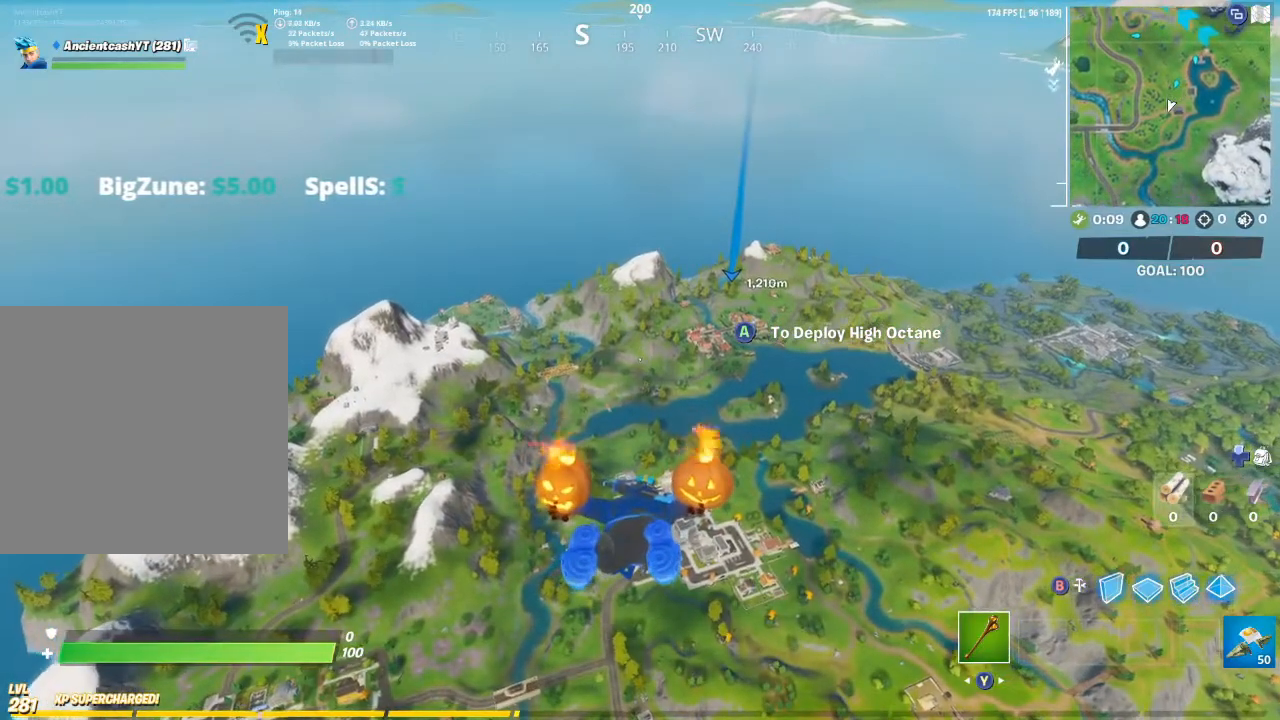
{"buttons": [], "left_stick": "up", "right_stick": "center", "events": []}
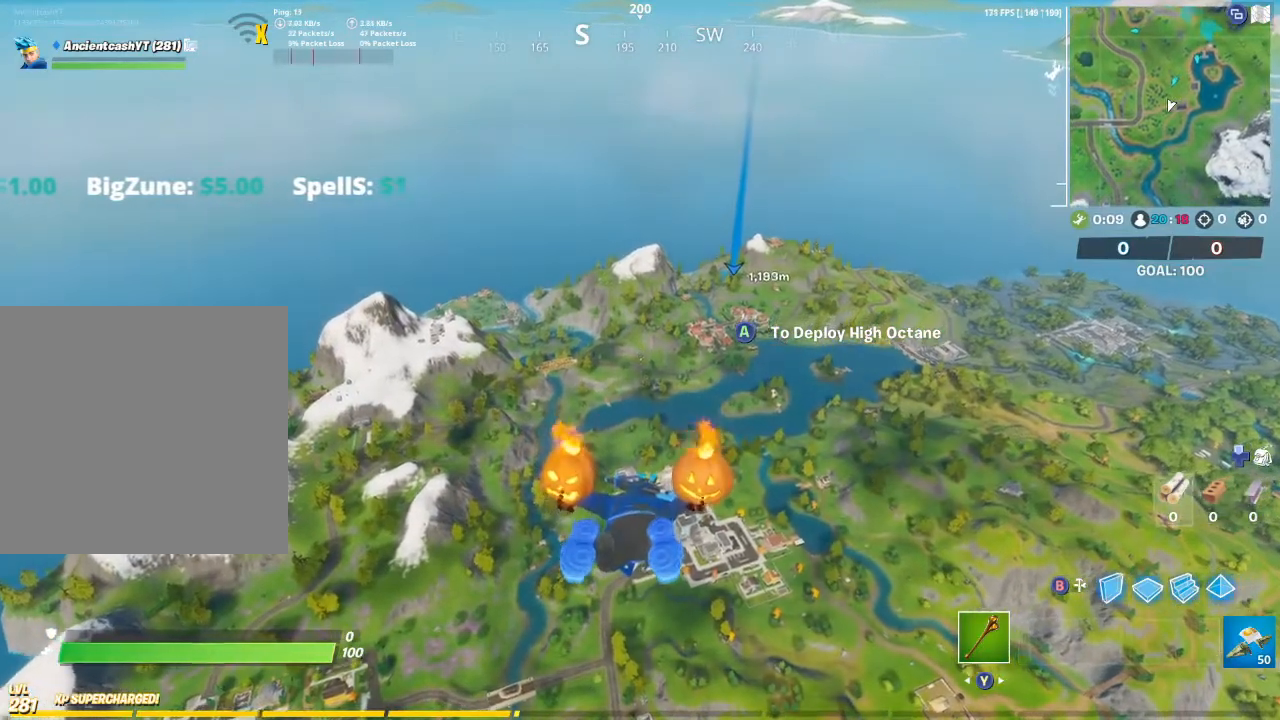
{"buttons": [], "left_stick": "up", "right_stick": "center", "events": []}
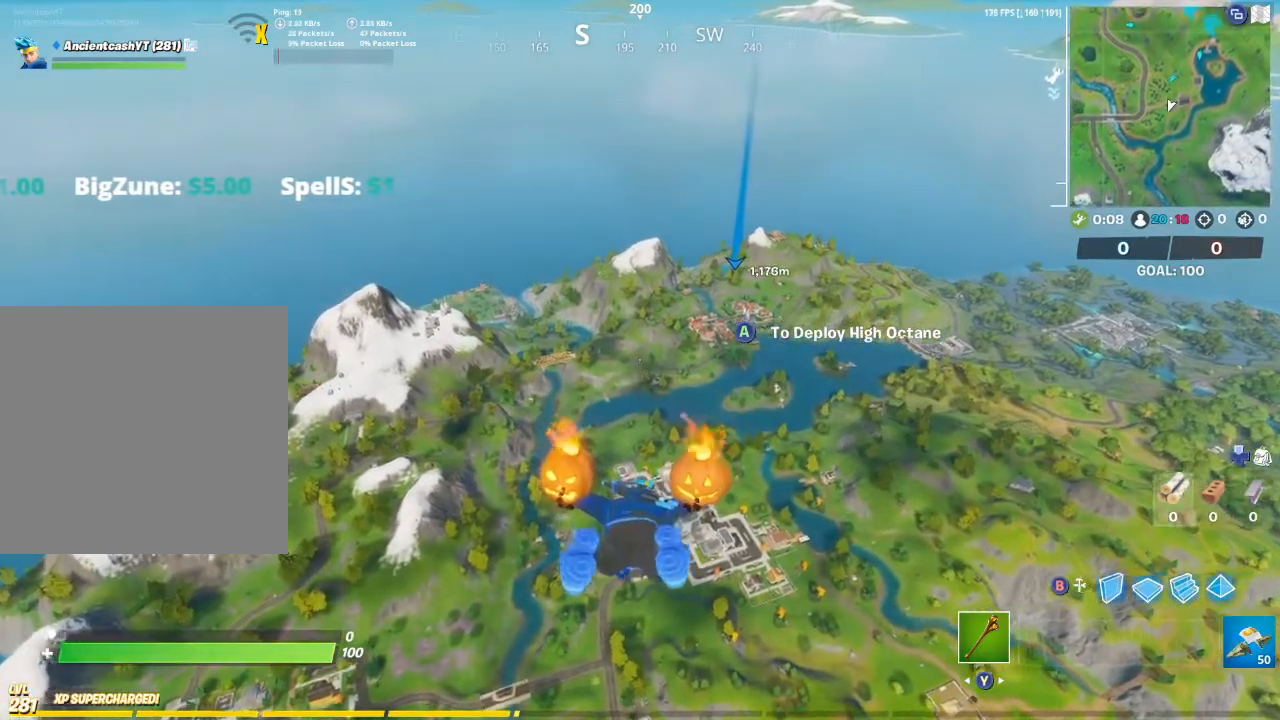
{"buttons": [], "left_stick": "up", "right_stick": "center", "events": []}
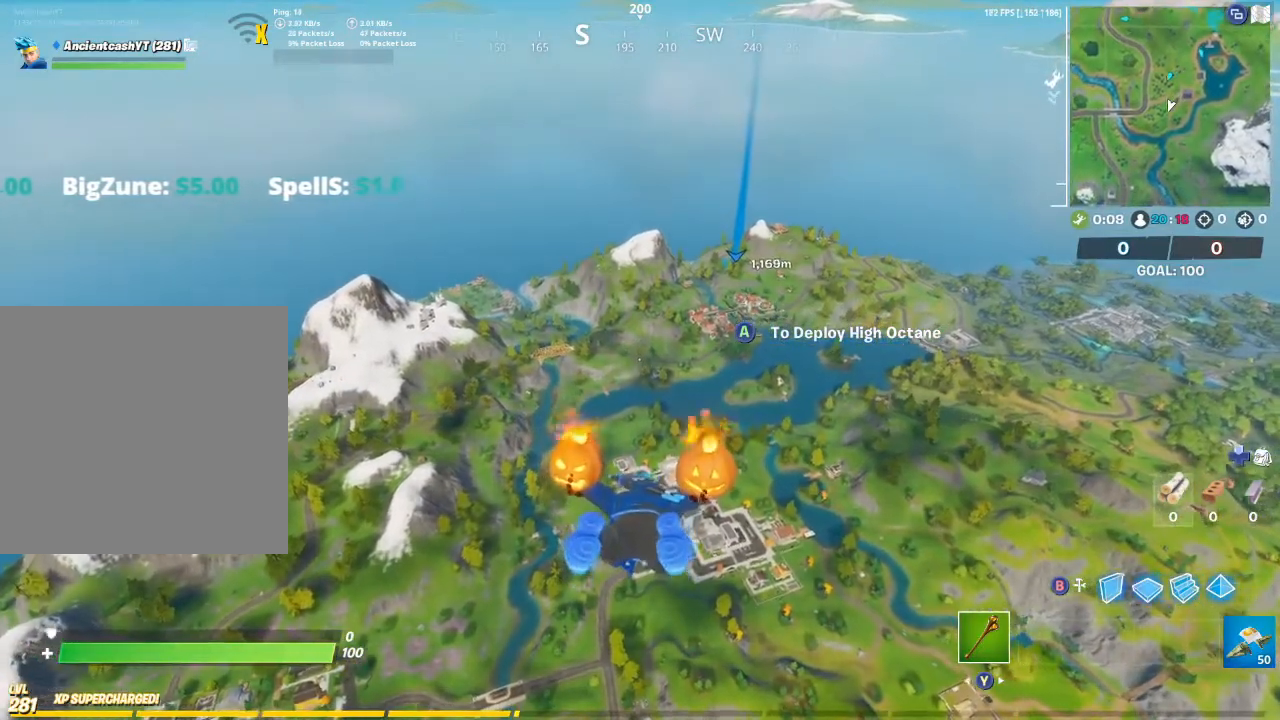
{"buttons": [], "left_stick": "up", "right_stick": "center", "events": []}
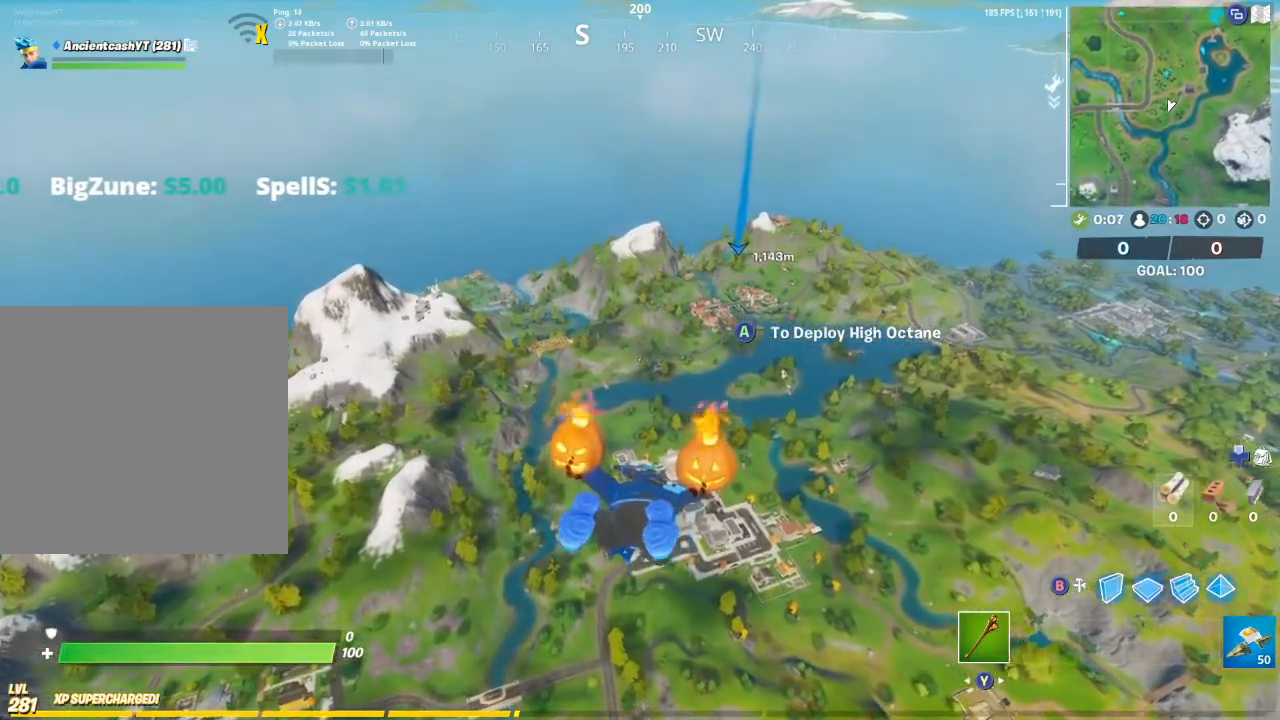
{"buttons": [], "left_stick": "up", "right_stick": "center", "events": []}
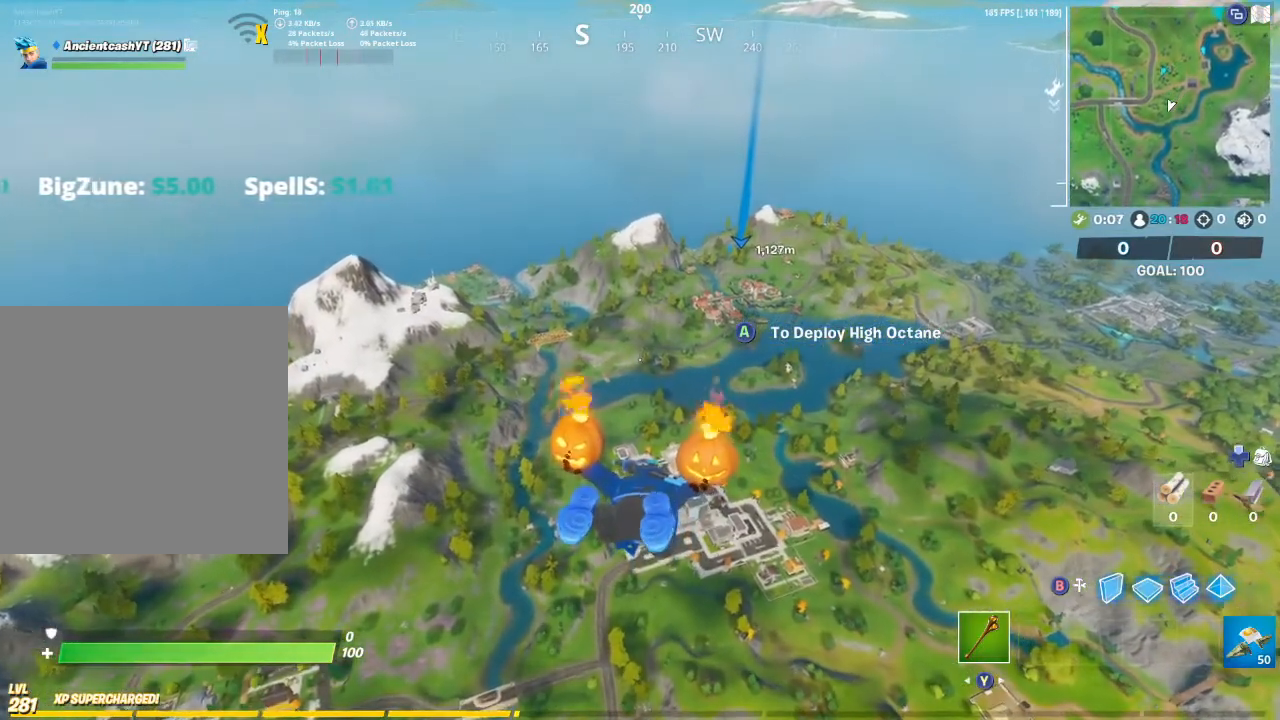
{"buttons": [], "left_stick": "up", "right_stick": "center", "events": []}
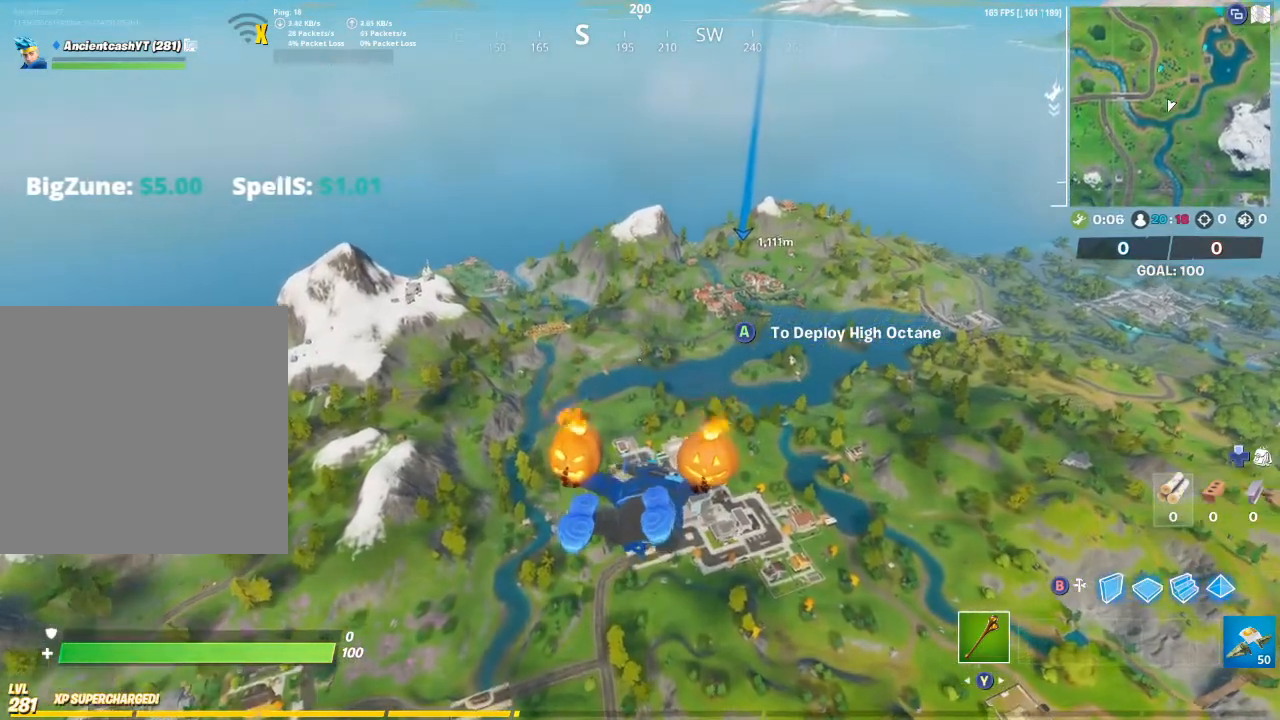
{"buttons": [], "left_stick": "up", "right_stick": "center", "events": []}
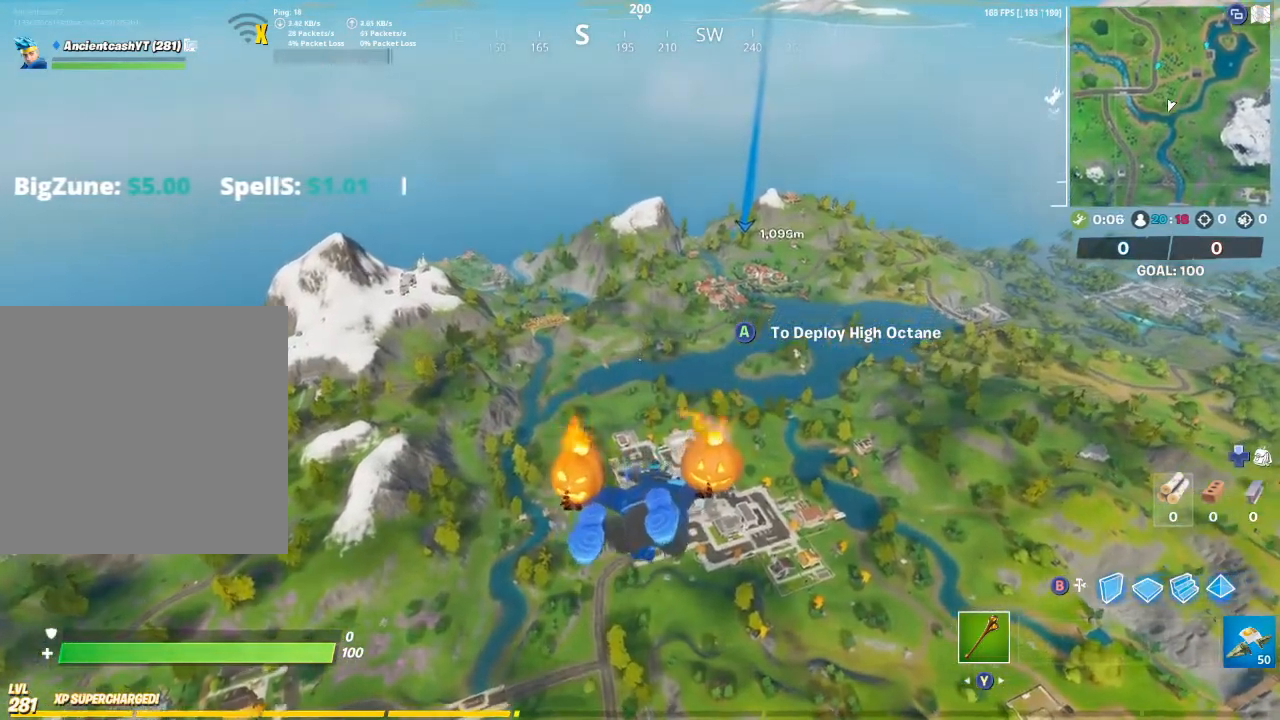
{"buttons": [], "left_stick": "up", "right_stick": "center", "events": []}
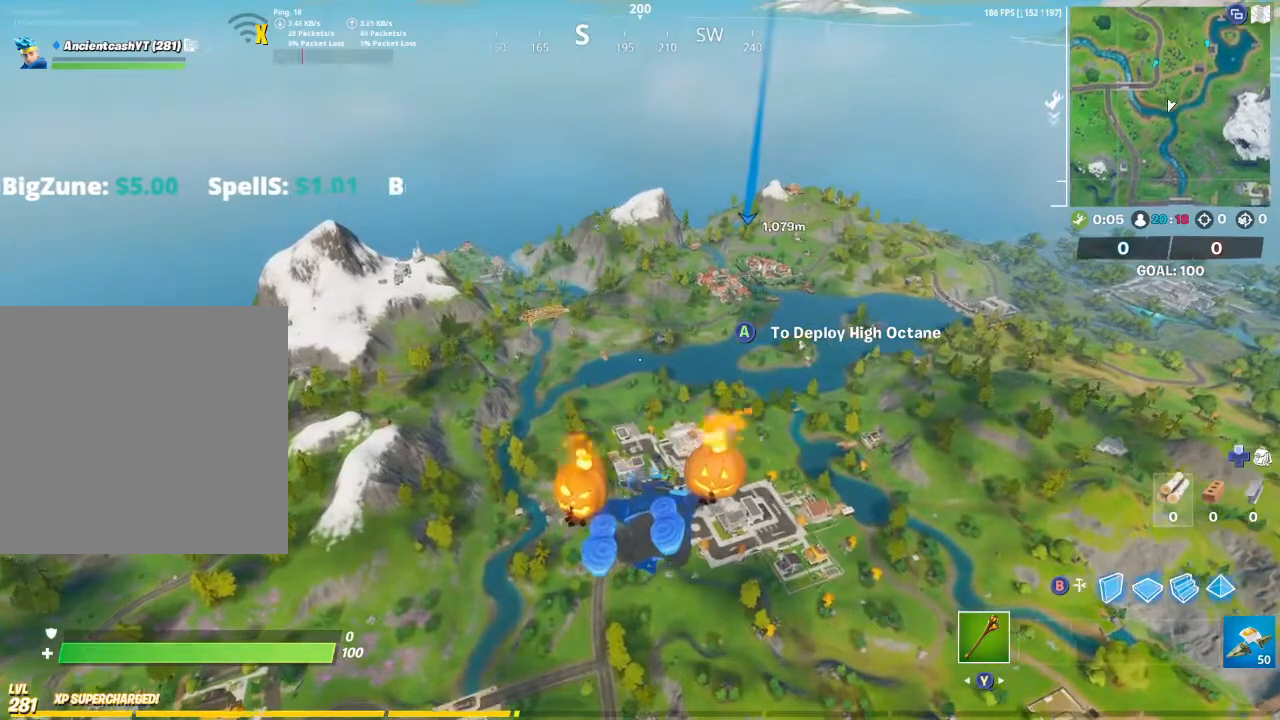
{"buttons": [], "left_stick": "up", "right_stick": "center", "events": [[67, "A", "down"], [200, "A", "up"], [400, "right_stick", "up"], [467, "right_stick", "center"]]}
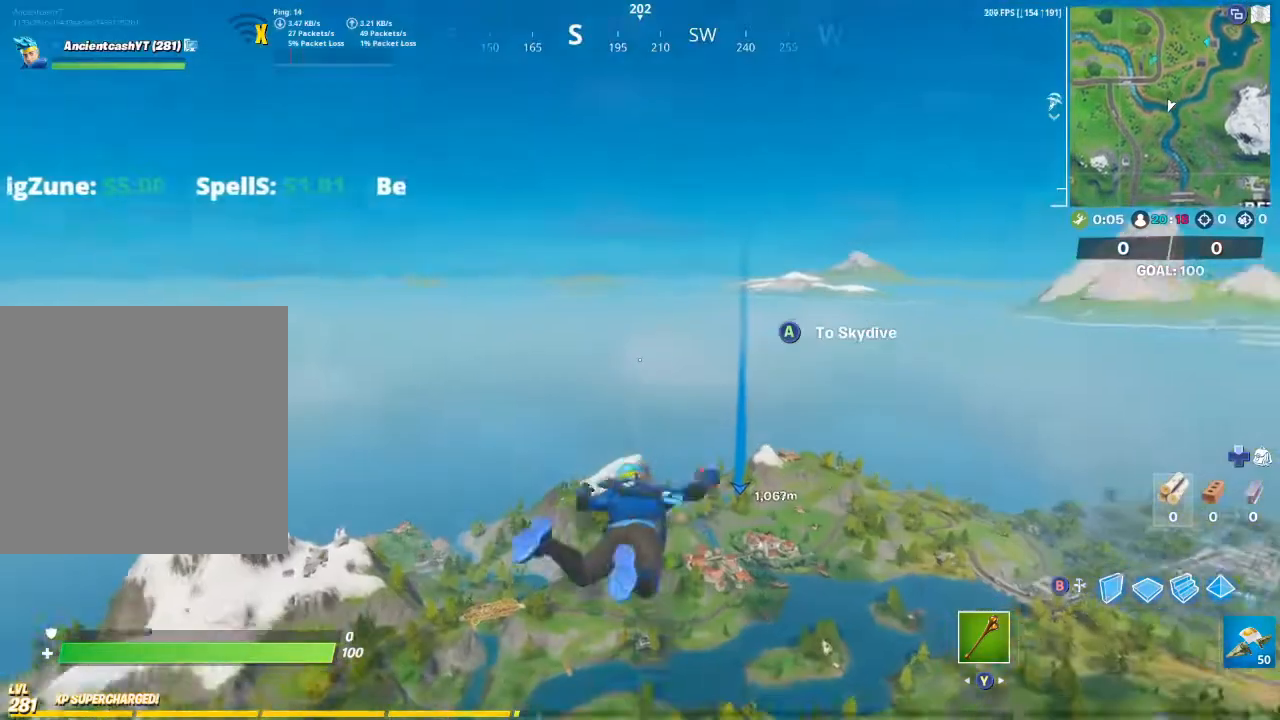
{"buttons": [], "left_stick": "up", "right_stick": "center", "events": [[300, "right_stick", "down-right"], [400, "right_stick", "center"]]}
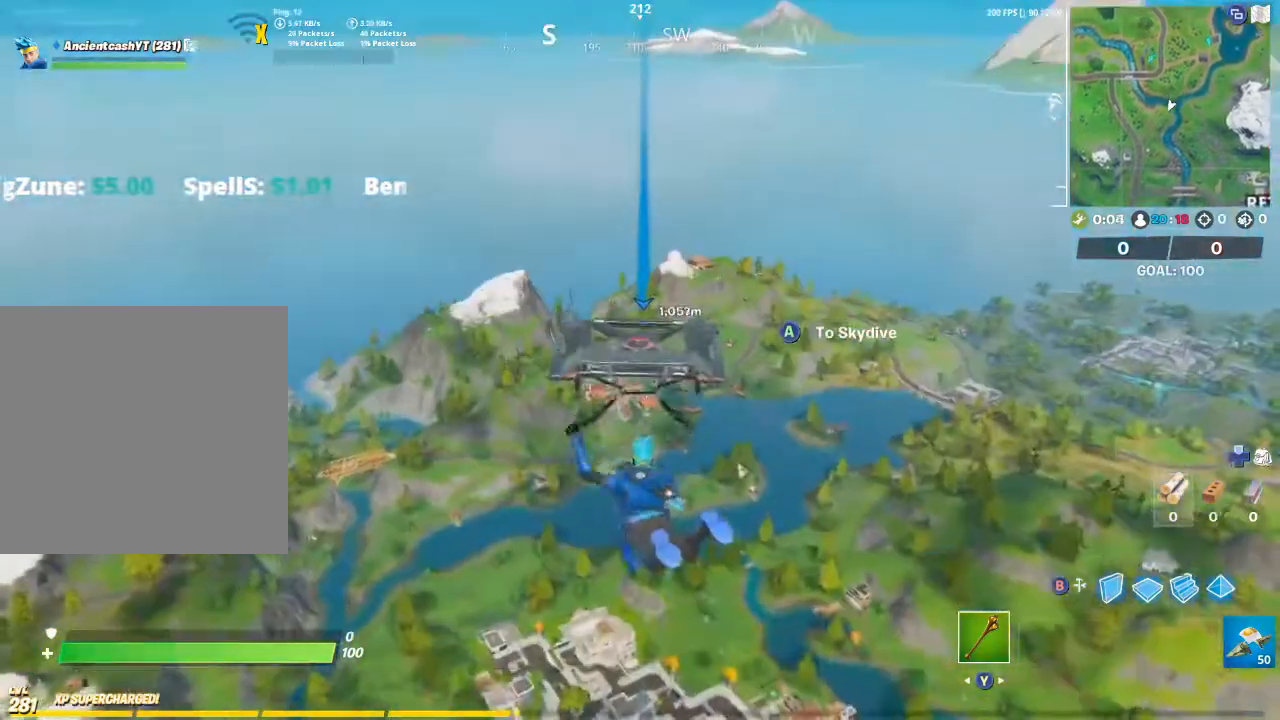
{"buttons": [], "left_stick": "up", "right_stick": "center", "events": []}
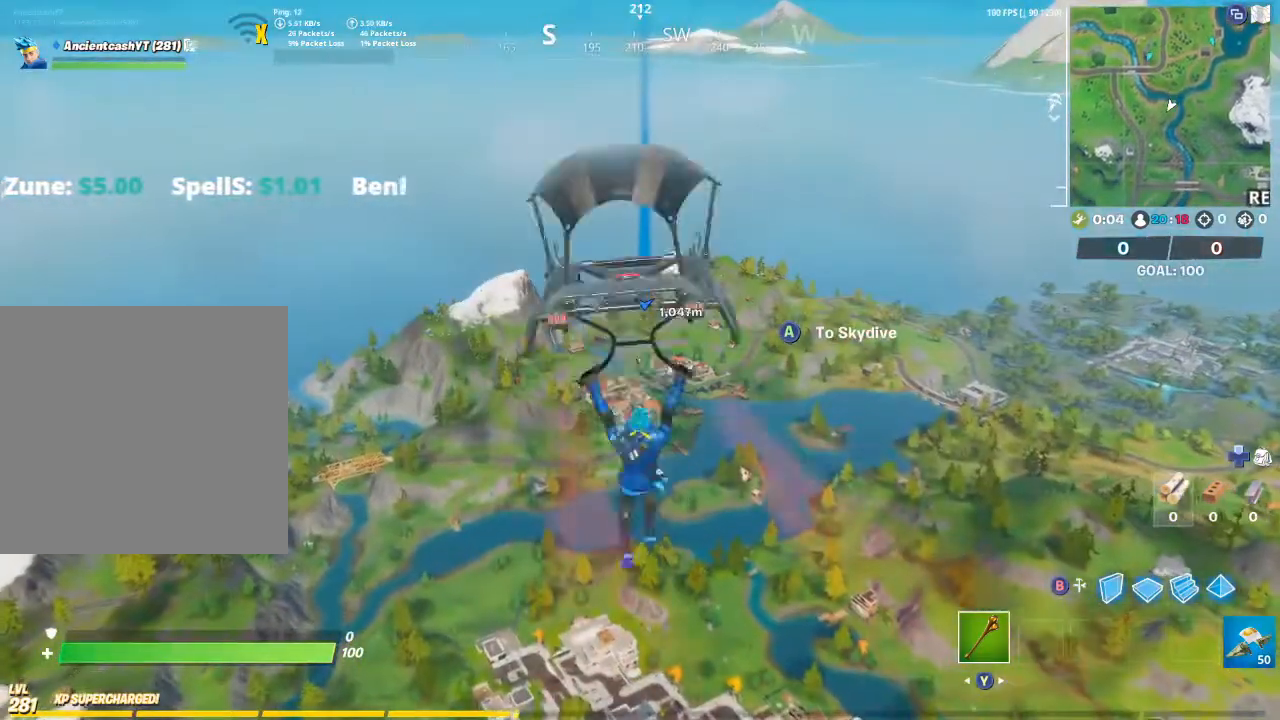
{"buttons": [], "left_stick": "up", "right_stick": "center", "events": []}
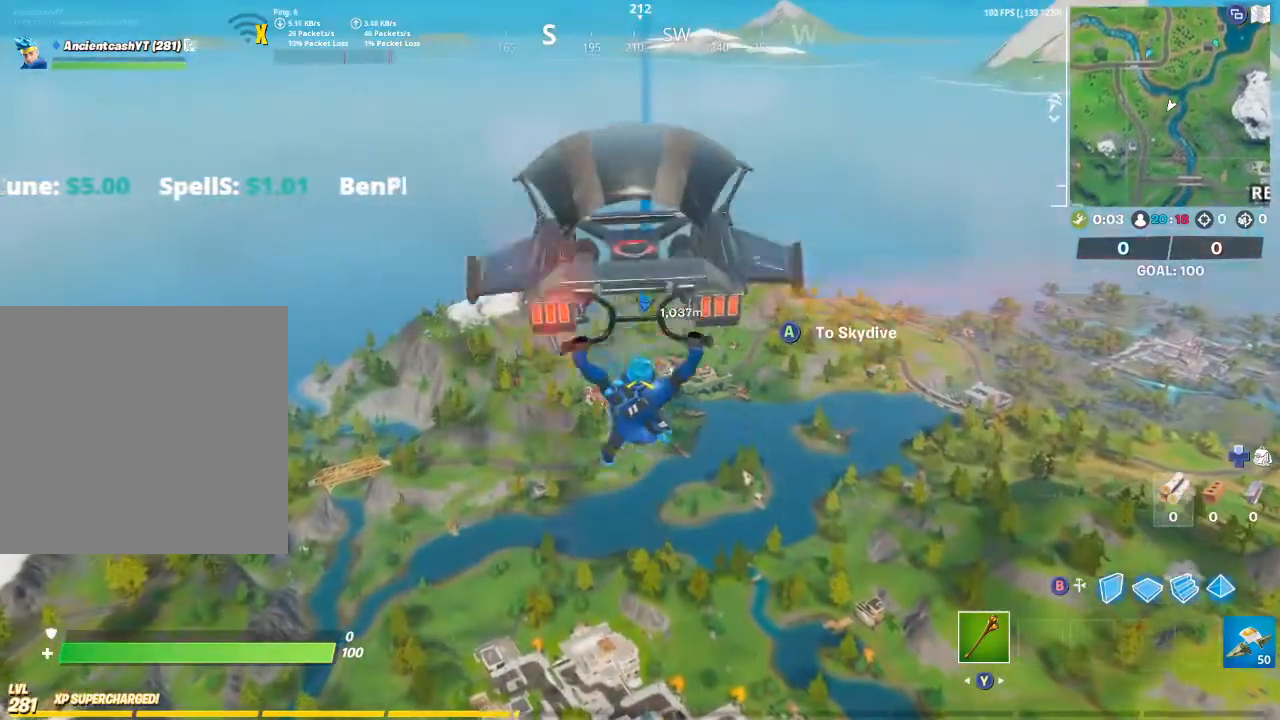
{"buttons": [], "left_stick": "up", "right_stick": "center", "events": [[200, "right_stick", "left"], [433, "right_stick", "center"]]}
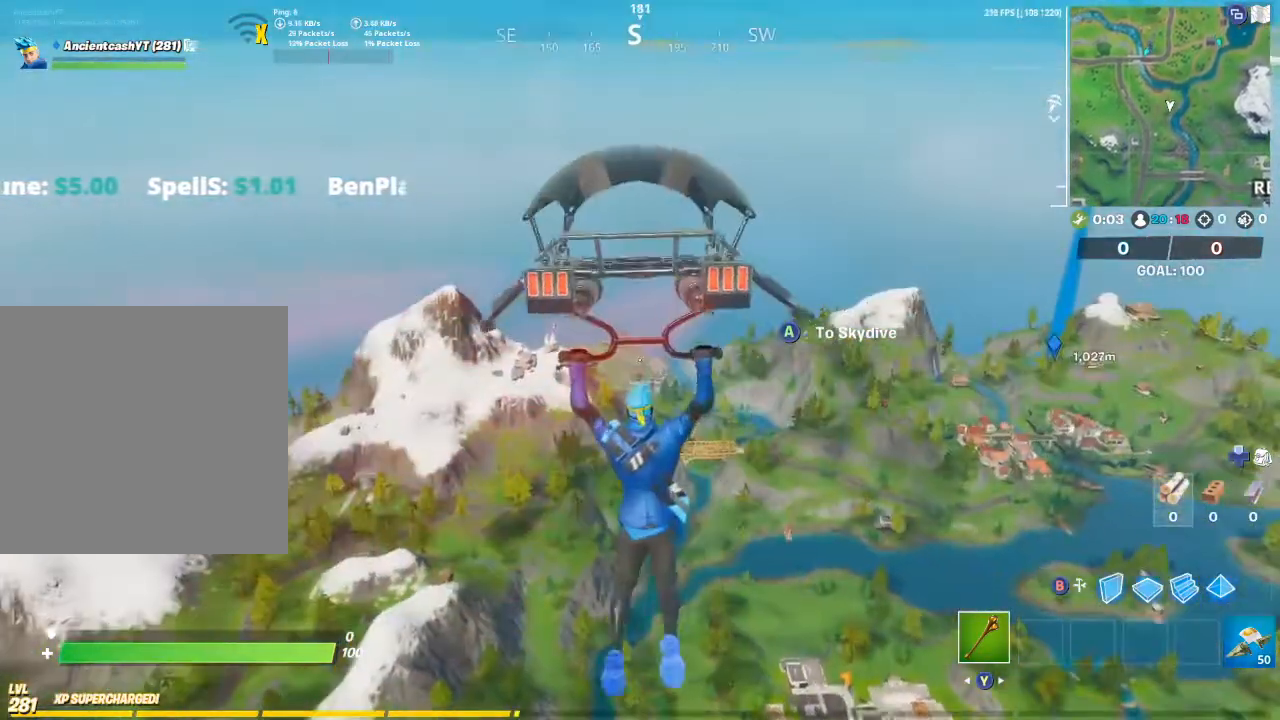
{"buttons": [], "left_stick": "up", "right_stick": "center", "events": []}
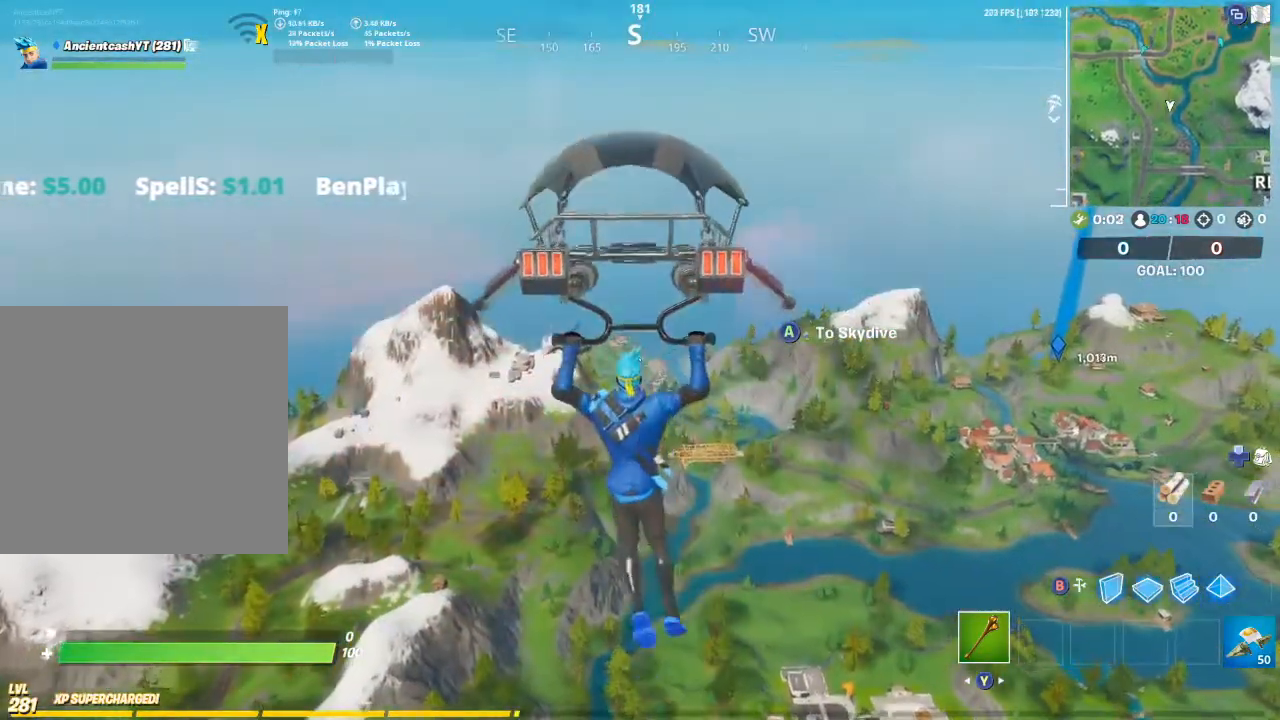
{"buttons": [], "left_stick": "up", "right_stick": "center", "events": [[333, "right_stick", "right"], [500, "right_stick", "center"]]}
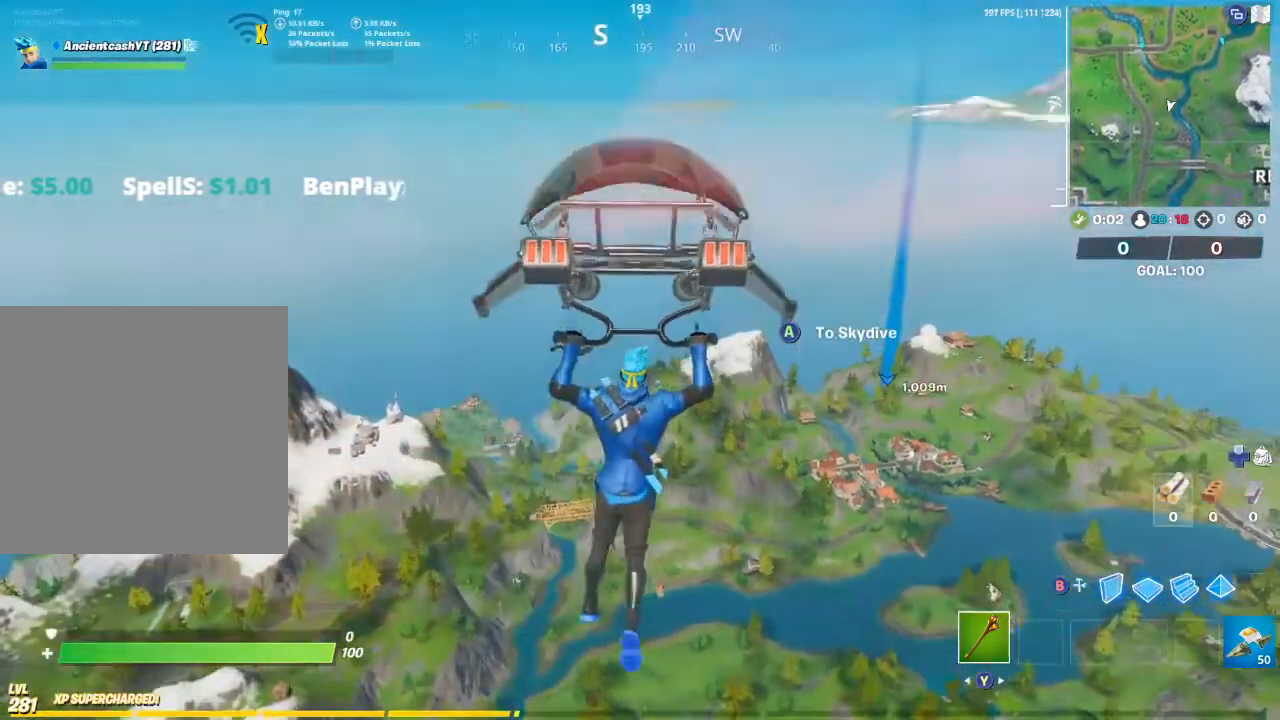
{"buttons": ["L2"], "left_stick": "up", "right_stick": "center", "events": [[300, "L2", "down"]]}
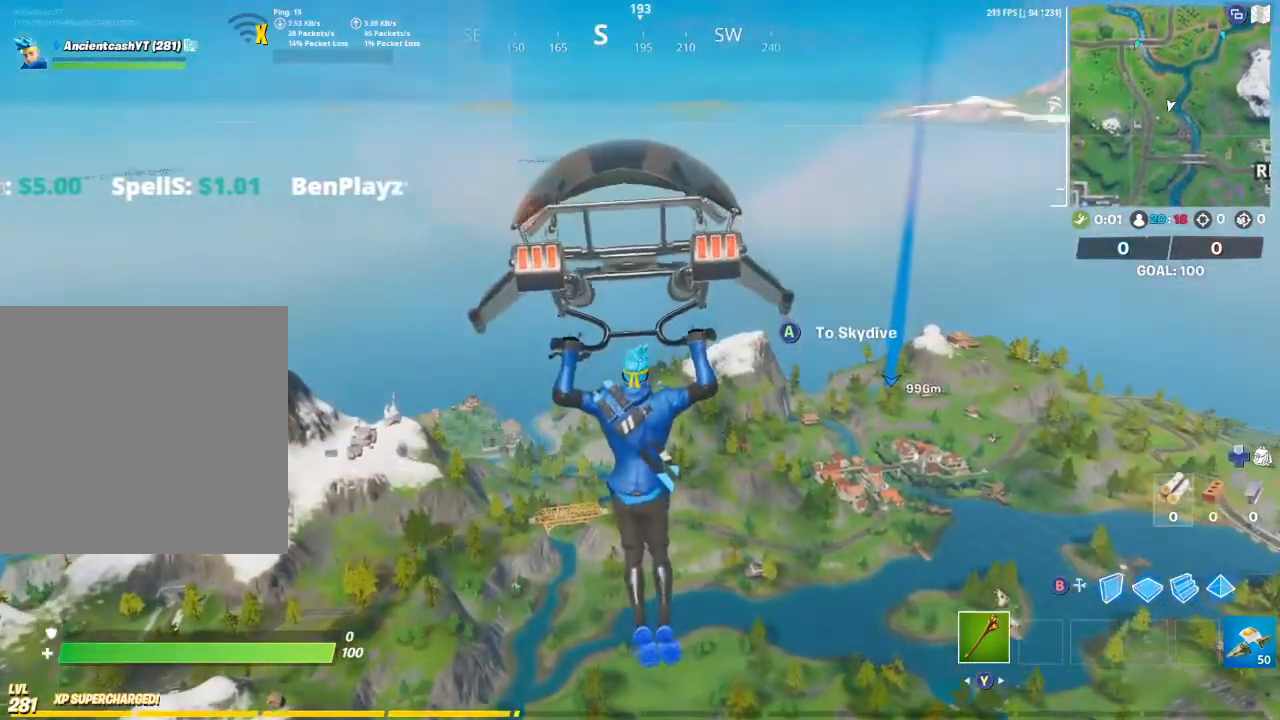
{"buttons": ["L2"], "left_stick": "up", "right_stick": "center", "events": [[33, "R1", "down"], [167, "R1", "up"]]}
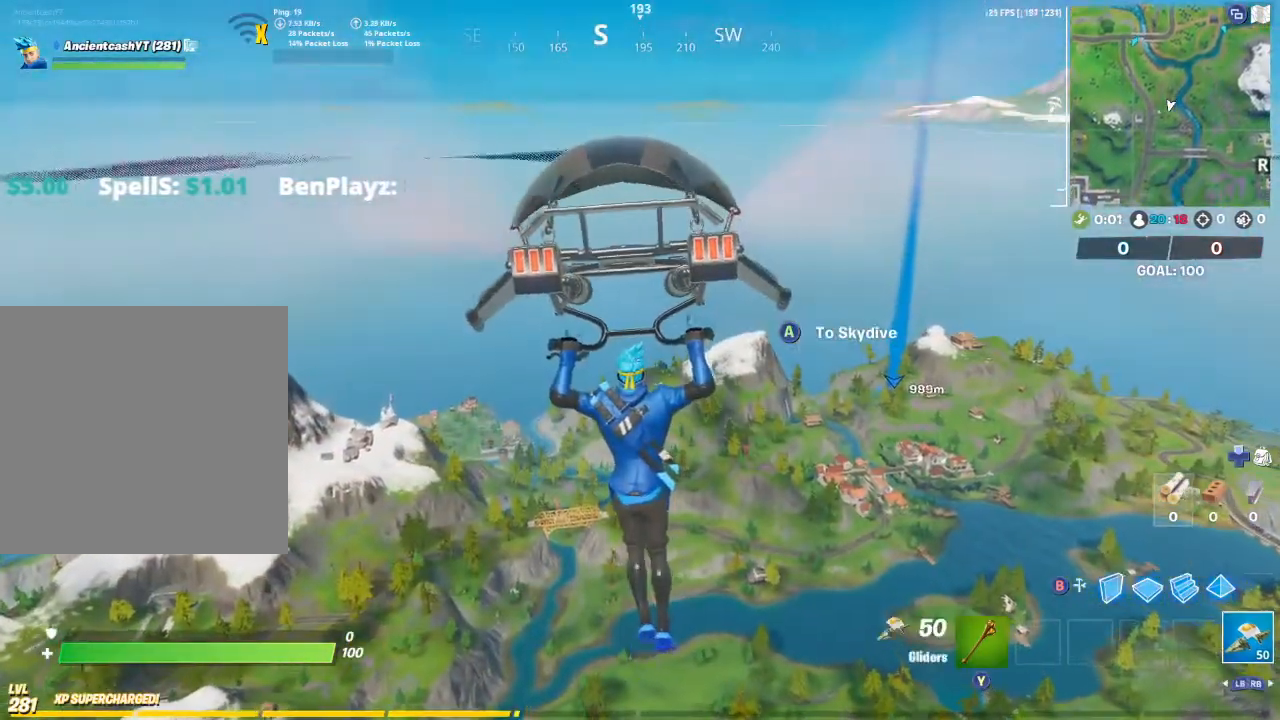
{"buttons": [], "left_stick": "up", "right_stick": "center", "events": [[133, "L2", "up"], [300, "right_stick", "down"], [500, "right_stick", "center"]]}
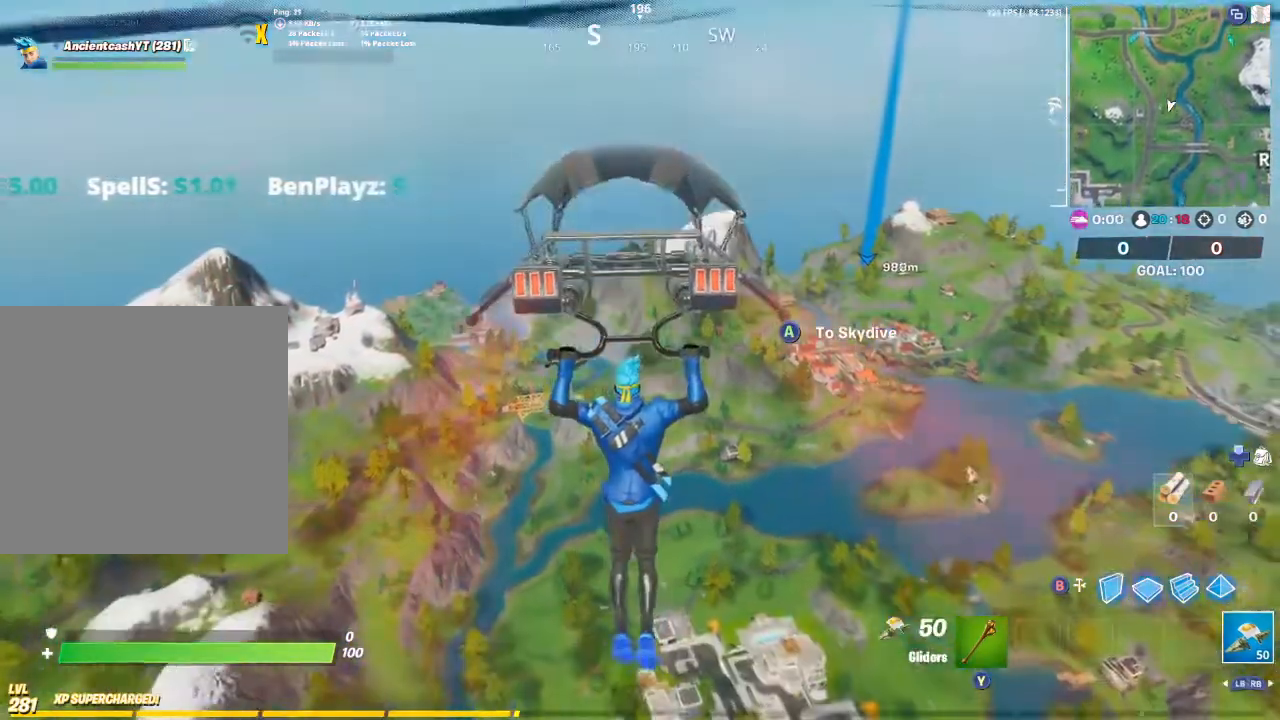
{"buttons": [], "left_stick": "up", "right_stick": "center", "events": []}
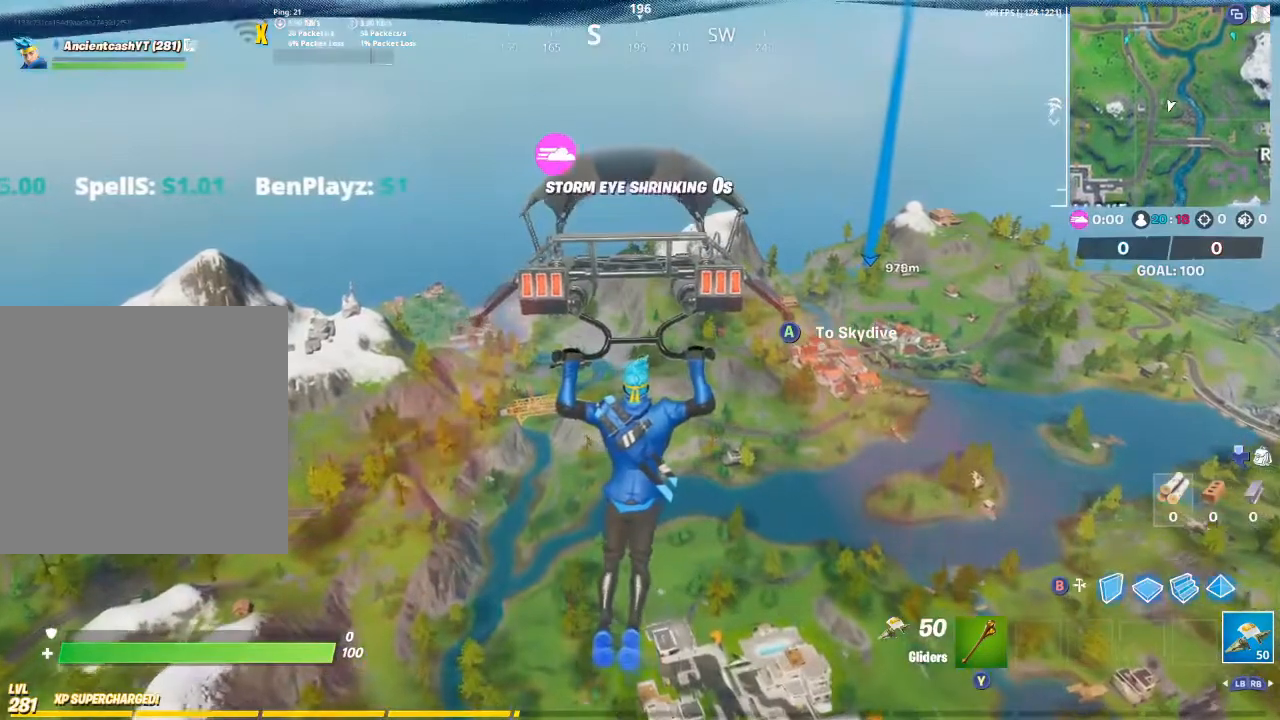
{"buttons": [], "left_stick": "up", "right_stick": "down-right", "events": [[333, "right_stick", "down-right"]]}
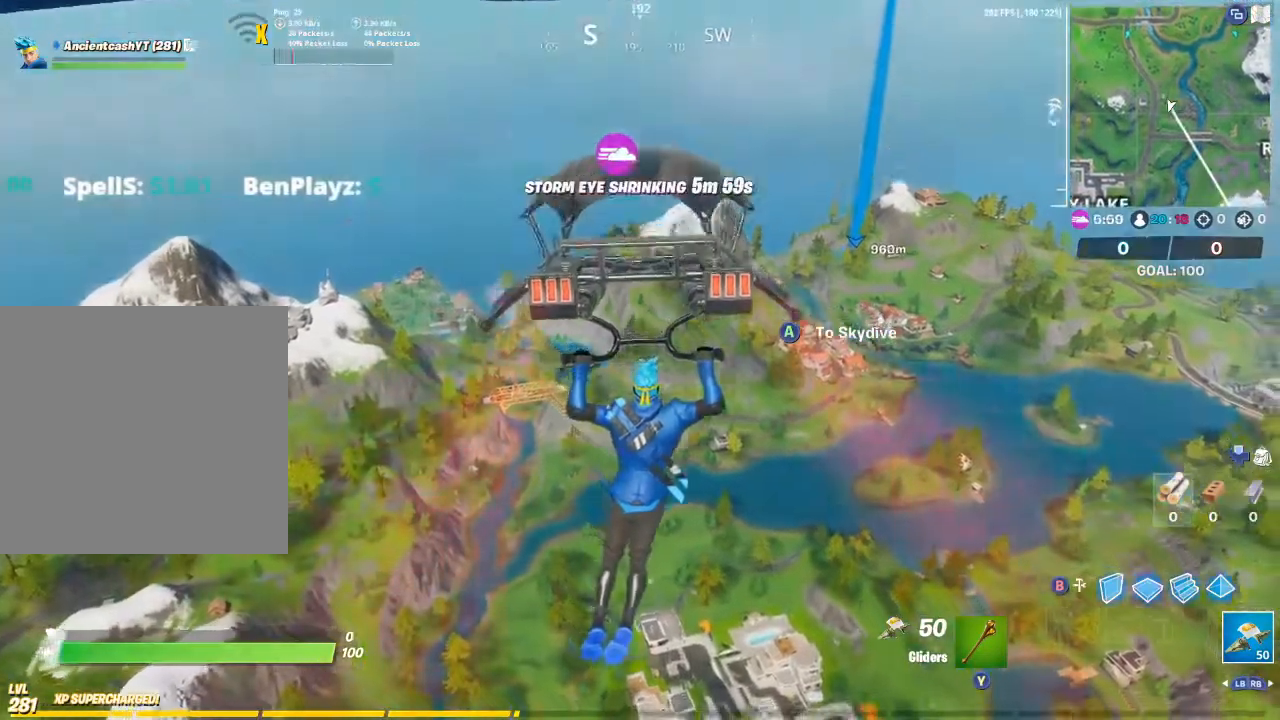
{"buttons": [], "left_stick": "up", "right_stick": "down-right", "events": []}